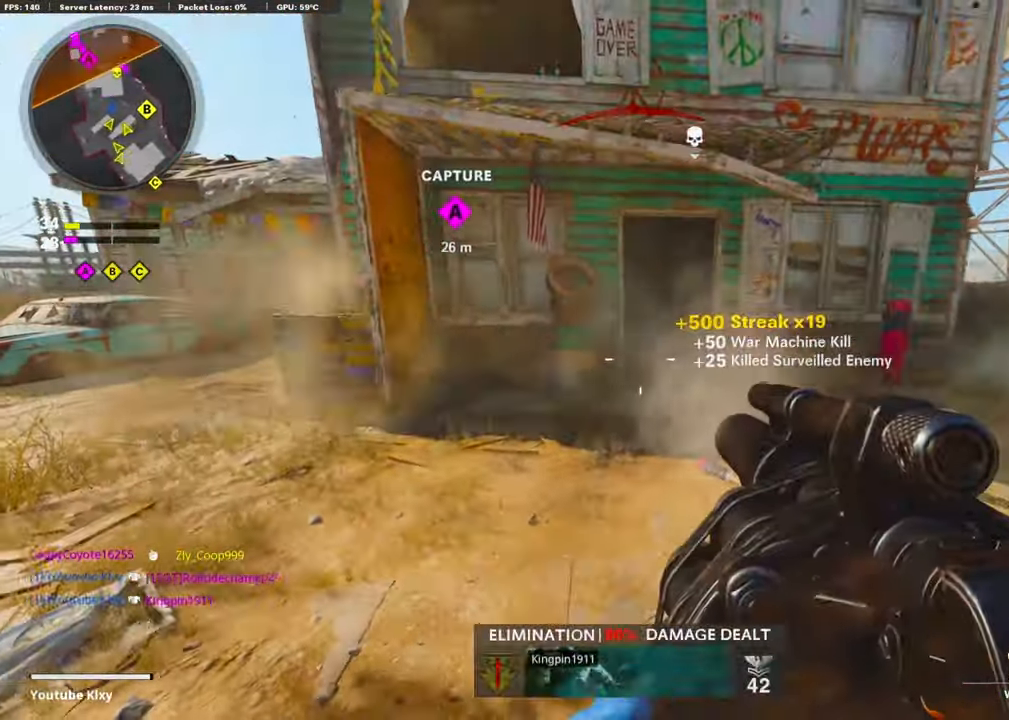
Gameplay with a controller (PlayStation layout); each line is a JSON object with the inputs held at the frame after it. "events" lists button and stick changes between this image and that frame as [ms after this image, input, new state], when the widget could be followed in between.
{"buttons": [], "left_stick": "up-right", "right_stick": "center", "events": [[66, "L3", "down"], [166, "right_stick", "right"], [183, "L2", "down"], [283, "L3", "up"], [316, "L2", "up"], [383, "right_stick", "center"]]}
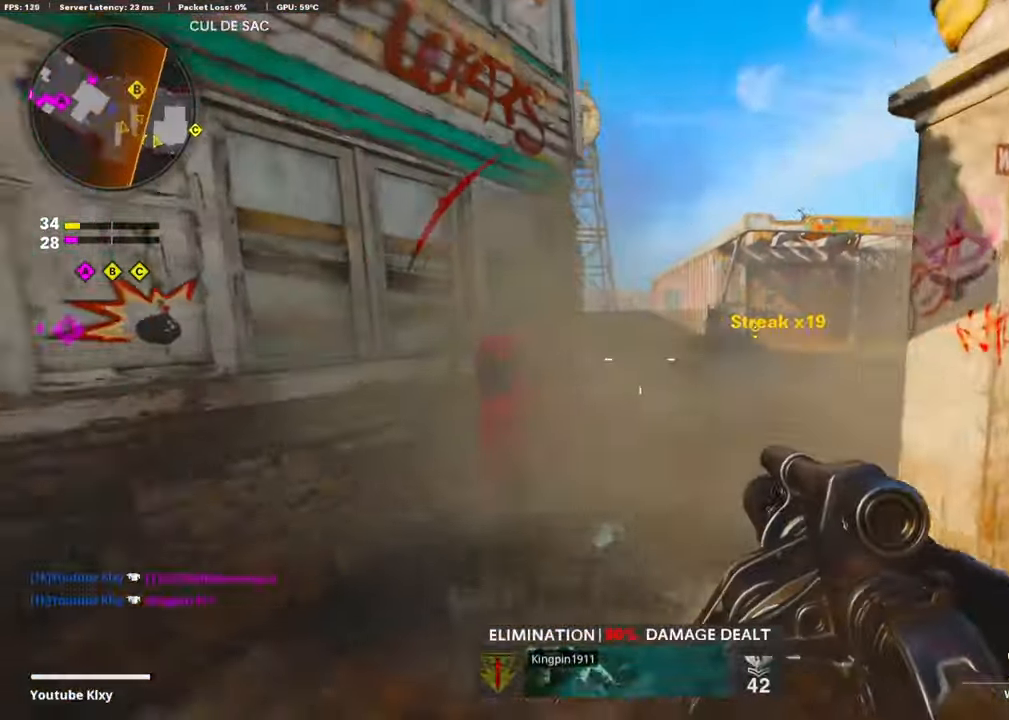
{"buttons": [], "left_stick": "up-right", "right_stick": "center", "events": [[16, "right_stick", "left"], [150, "R3", "down"], [150, "right_stick", "center"], [266, "R3", "up"], [266, "right_stick", "left"], [366, "R3", "down"], [366, "right_stick", "center"], [483, "R3", "up"]]}
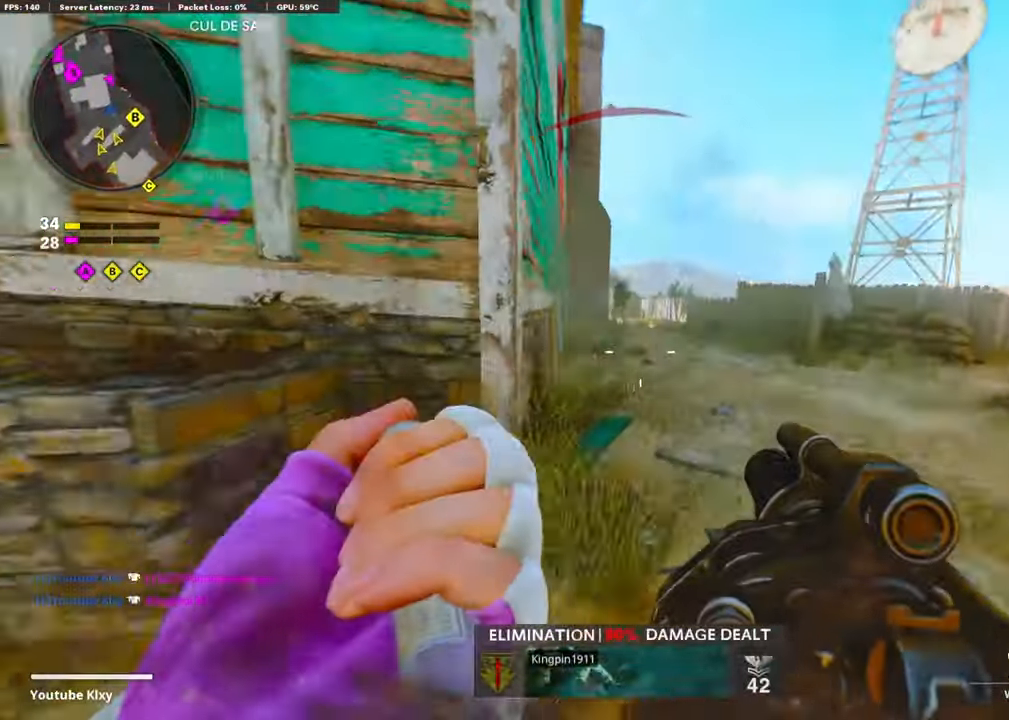
{"buttons": [], "left_stick": "up-left", "right_stick": "left", "events": [[100, "R1", "down"], [150, "left_stick", "down-left"], [250, "R1", "up"], [250, "right_stick", "left"], [500, "left_stick", "up-left"]]}
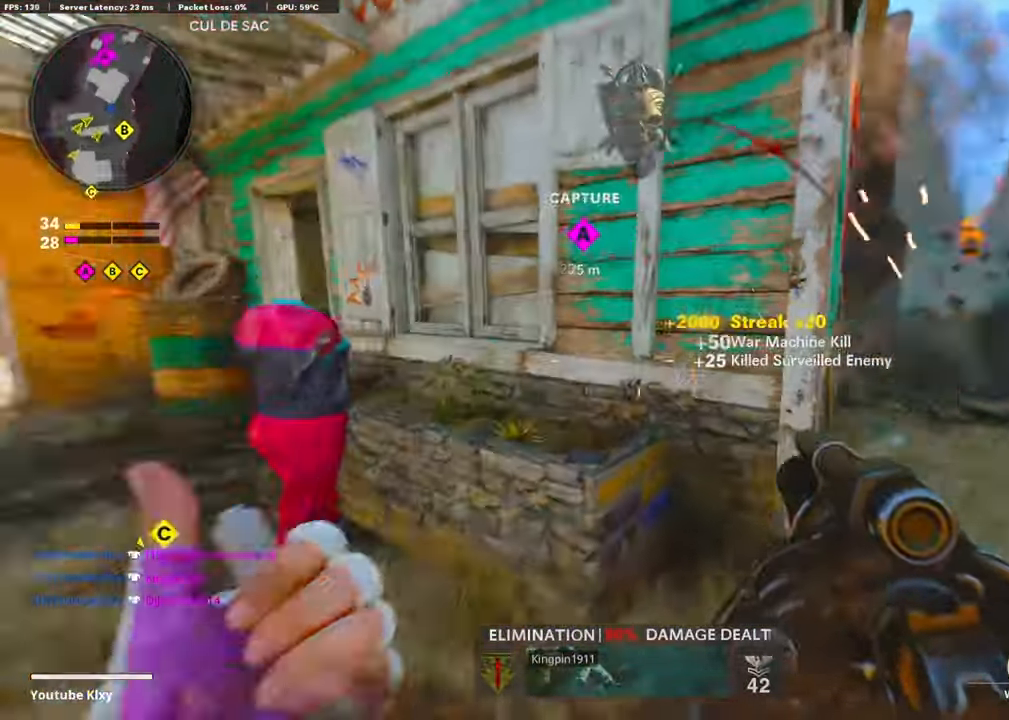
{"buttons": ["L3"], "left_stick": "up-left", "right_stick": "center", "events": [[33, "L3", "down"], [150, "right_stick", "center"]]}
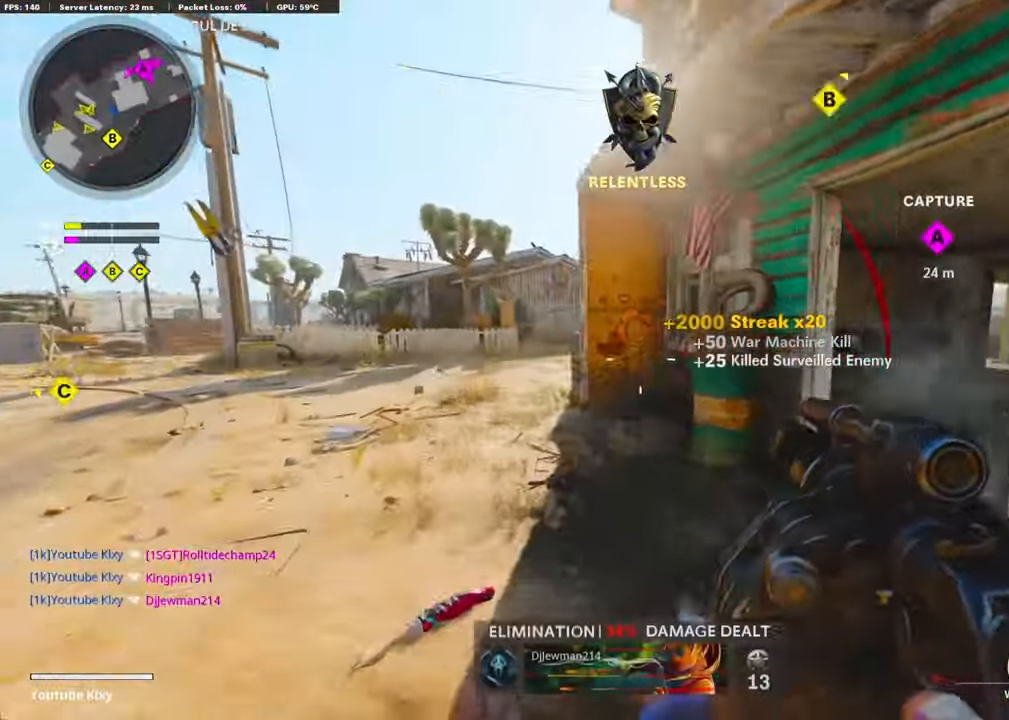
{"buttons": [], "left_stick": "up-left", "right_stick": "center", "events": [[133, "L3", "up"], [316, "right_stick", "right"], [466, "right_stick", "center"]]}
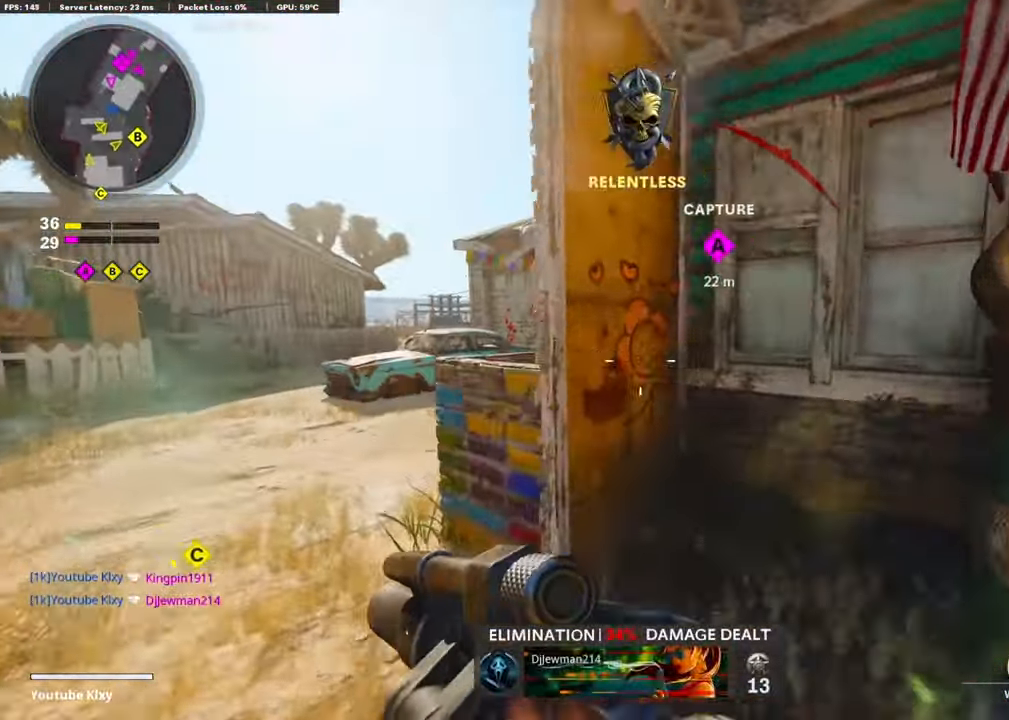
{"buttons": [], "left_stick": "right", "right_stick": "center", "events": [[383, "left_stick", "right"]]}
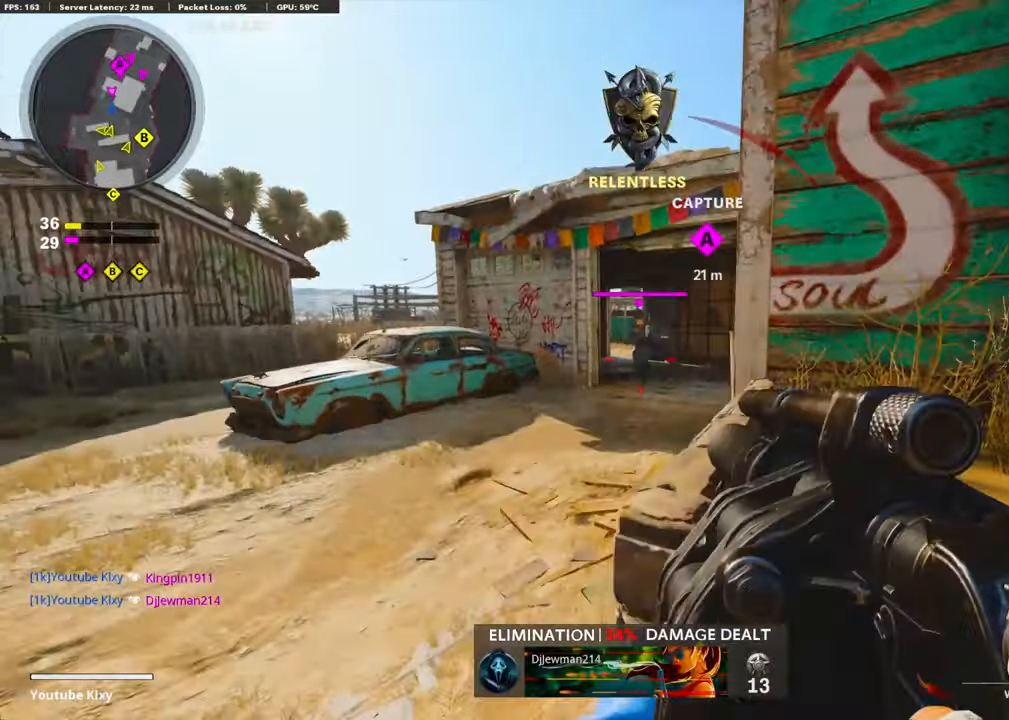
{"buttons": [], "left_stick": "up-right", "right_stick": "center", "events": [[17, "R1", "down"], [117, "left_stick", "down-right"], [200, "R1", "up"], [267, "right_stick", "right"], [317, "left_stick", "right"], [467, "right_stick", "center"], [483, "left_stick", "up-right"]]}
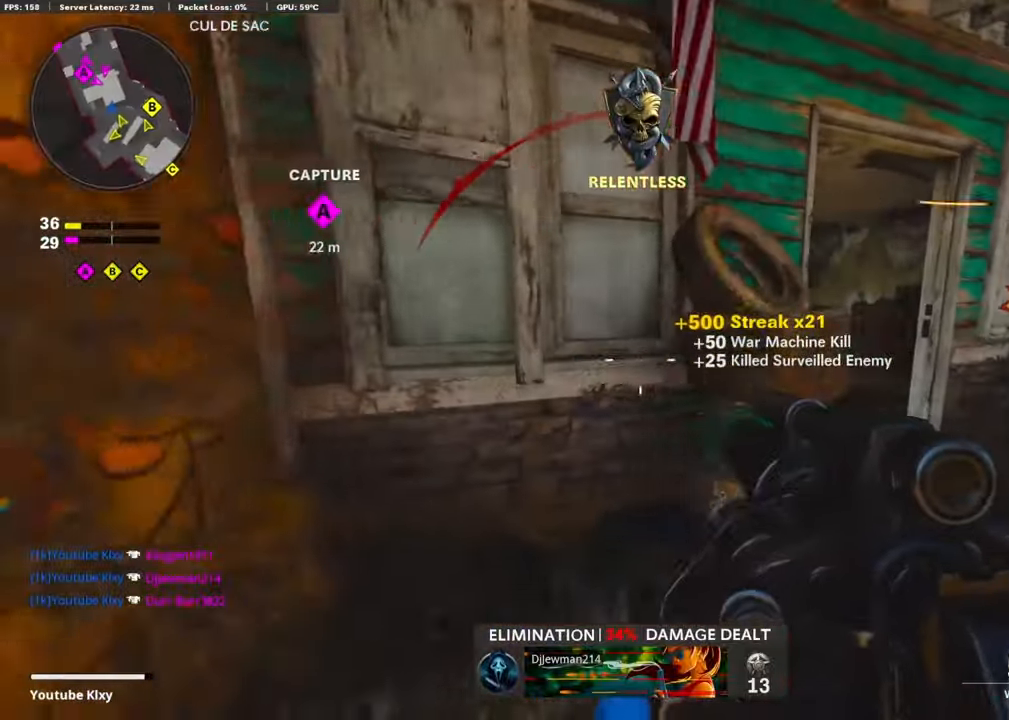
{"buttons": ["L3"], "left_stick": "up-right", "right_stick": "left", "events": [[150, "left_stick", "right"], [317, "left_stick", "up-right"], [350, "right_stick", "left"], [433, "L3", "down"]]}
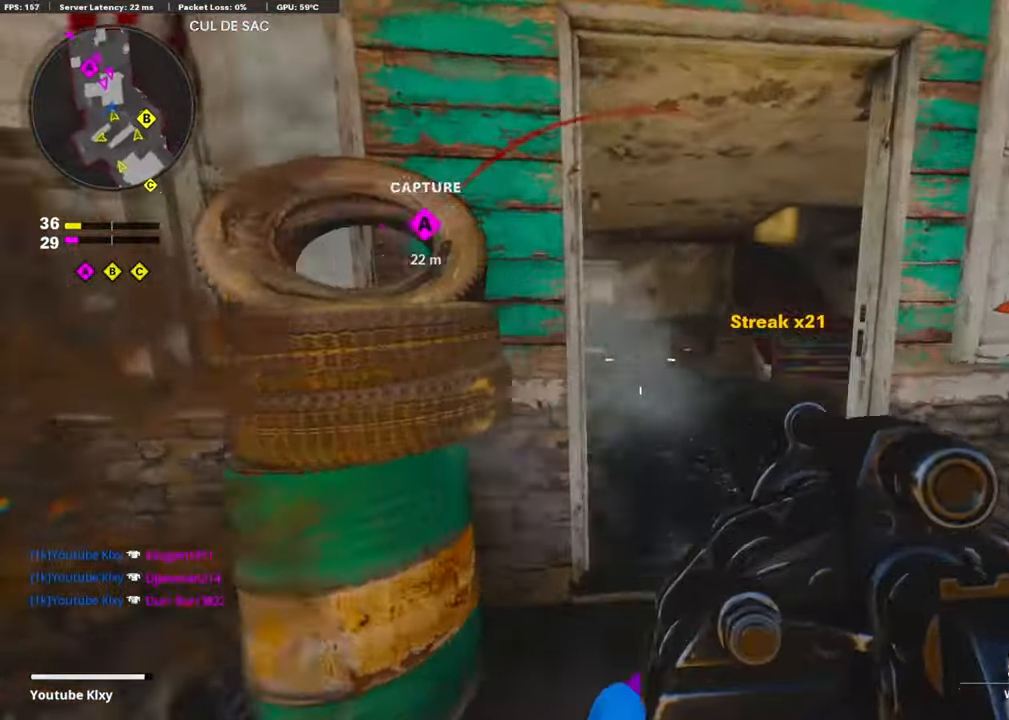
{"buttons": [], "left_stick": "left", "right_stick": "left", "events": [[33, "L3", "up"], [50, "L1", "down"], [83, "right_stick", "center"], [133, "left_stick", "down-right"], [183, "left_stick", "down-left"], [217, "right_stick", "up-left"], [333, "right_stick", "center"], [350, "L1", "up"], [350, "R1", "down"], [483, "R1", "up"], [500, "left_stick", "left"], [500, "right_stick", "left"]]}
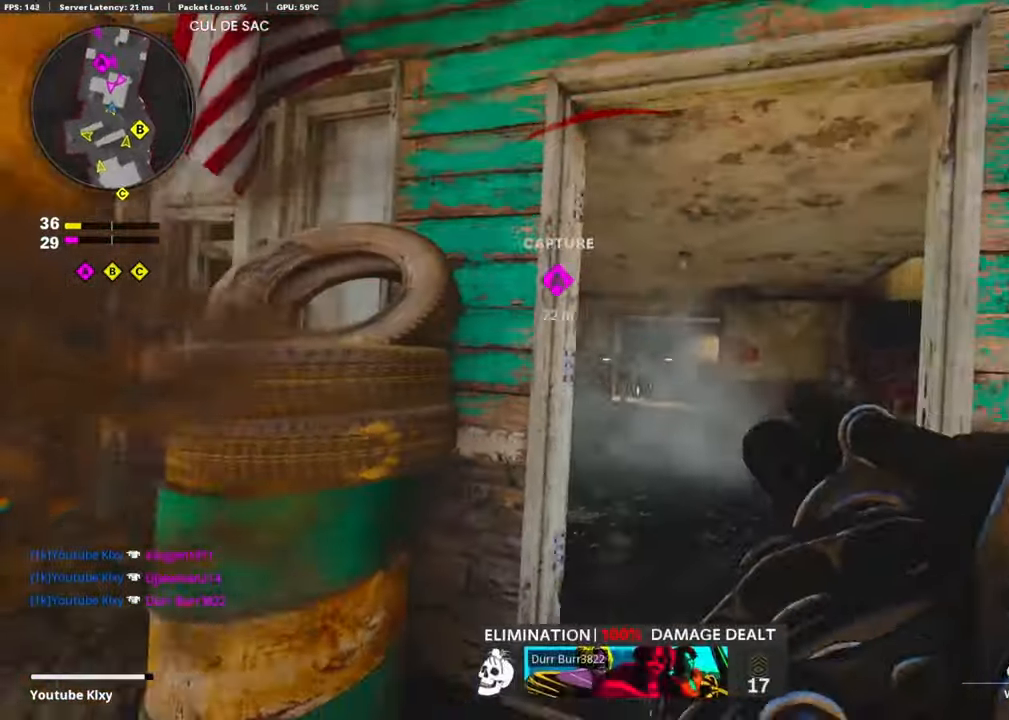
{"buttons": [], "left_stick": "left", "right_stick": "right", "events": [[117, "left_stick", "up-left"], [150, "L3", "down"], [150, "right_stick", "center"], [300, "L3", "up"], [333, "left_stick", "left"], [383, "right_stick", "right"]]}
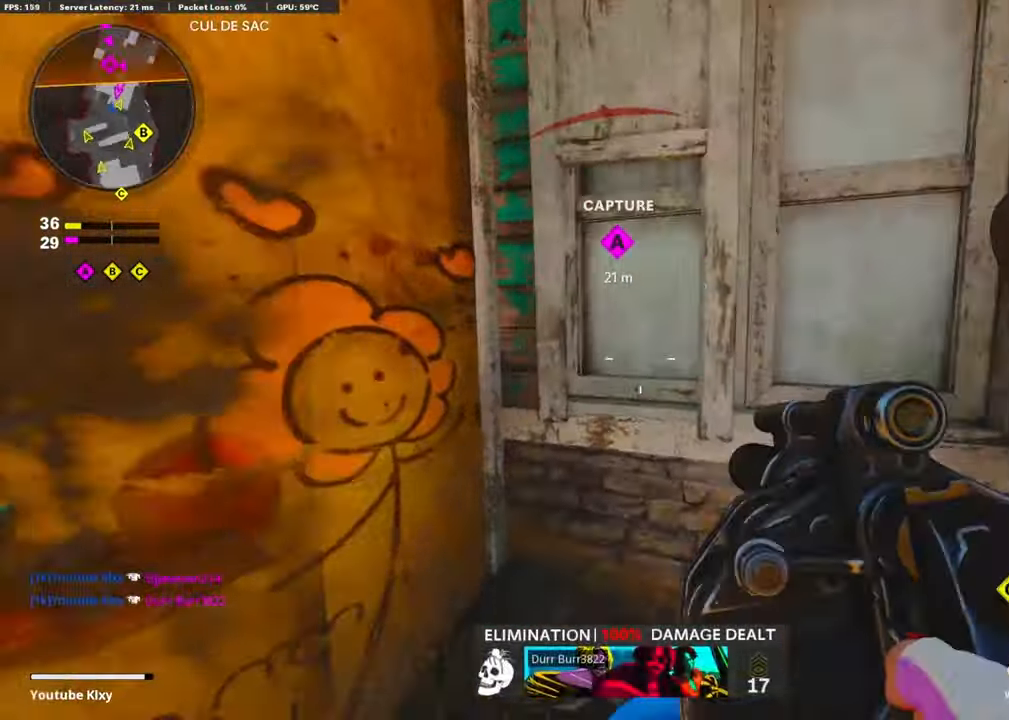
{"buttons": [], "left_stick": "down-right", "right_stick": "center", "events": [[83, "left_stick", "down-right"], [100, "right_stick", "center"], [333, "CROSS", "down"], [333, "right_stick", "down"], [450, "right_stick", "center"], [483, "CROSS", "up"]]}
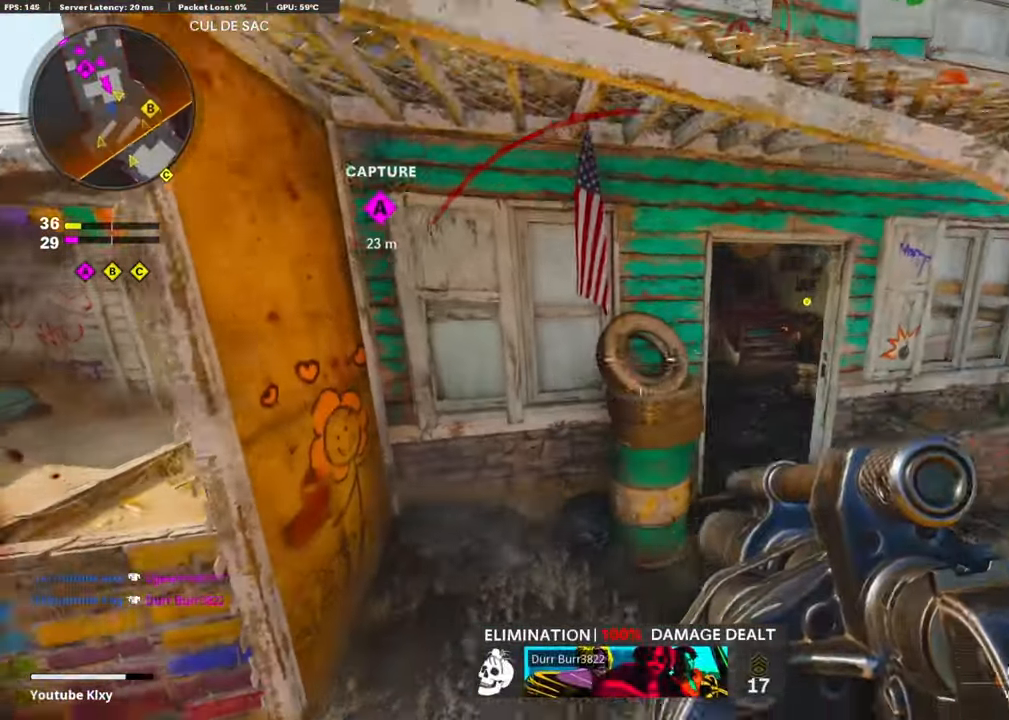
{"buttons": [], "left_stick": "left", "right_stick": "center", "events": [[283, "R1", "down"], [367, "left_stick", "down-left"], [417, "R1", "up"], [450, "left_stick", "left"]]}
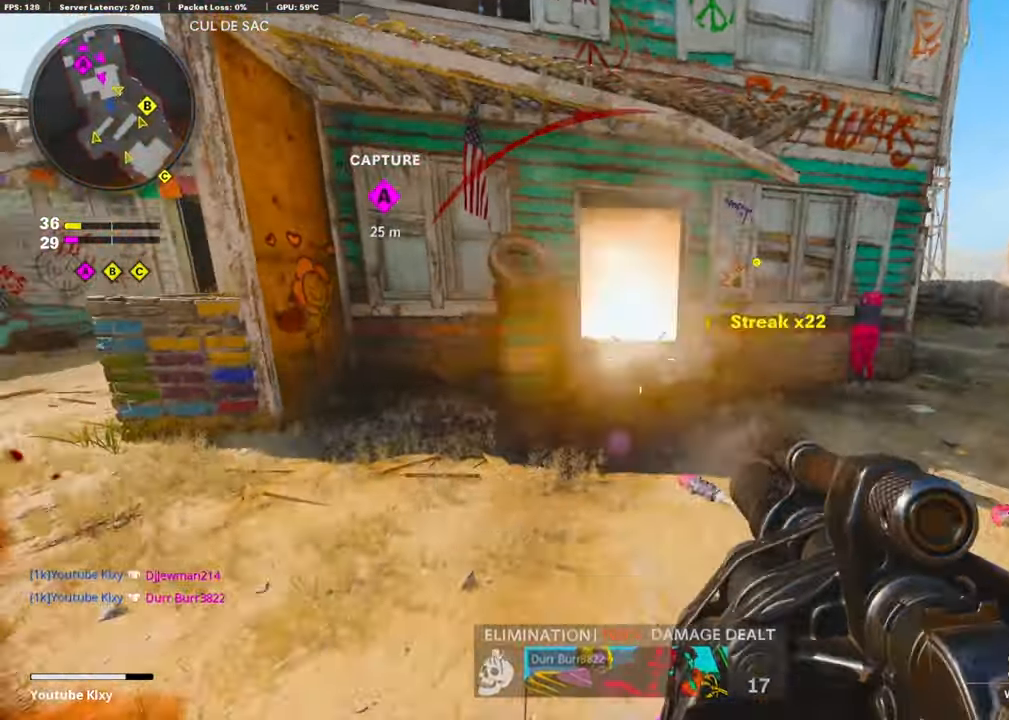
{"buttons": ["L2"], "left_stick": "up-left", "right_stick": "center", "events": [[50, "right_stick", "up-left"], [100, "left_stick", "up-left"], [133, "L2", "down"], [283, "right_stick", "left"], [300, "L2", "up"], [383, "right_stick", "center"], [400, "L2", "down"]]}
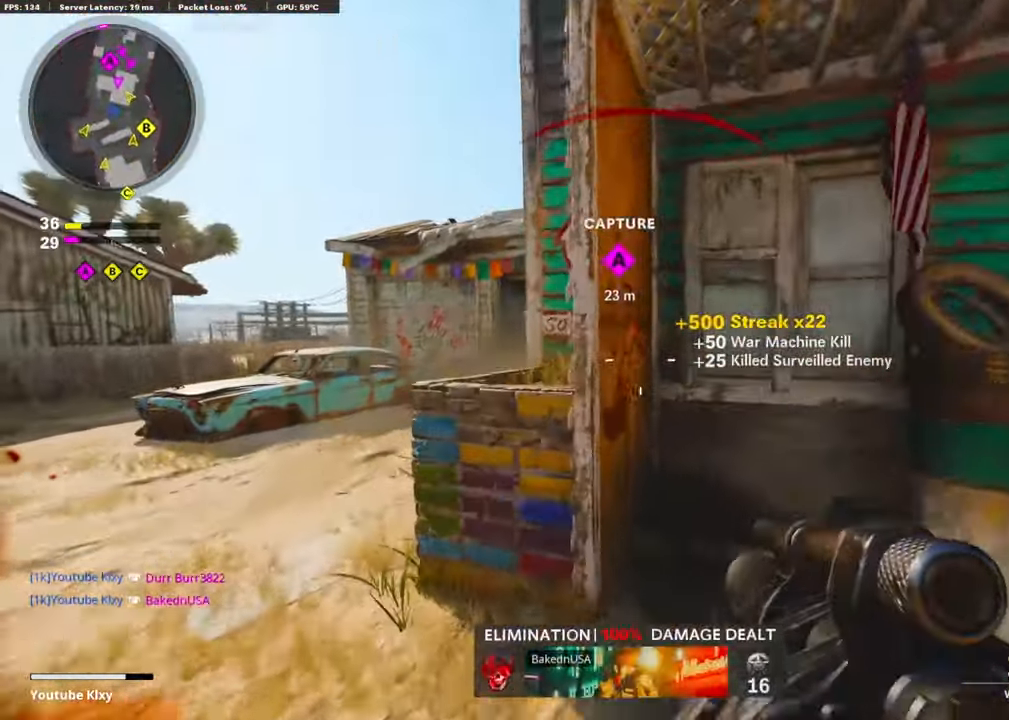
{"buttons": ["L2"], "left_stick": "up-right", "right_stick": "center", "events": [[67, "L2", "up"], [83, "left_stick", "down-left"], [250, "left_stick", "right"], [350, "L2", "down"], [400, "left_stick", "up-right"]]}
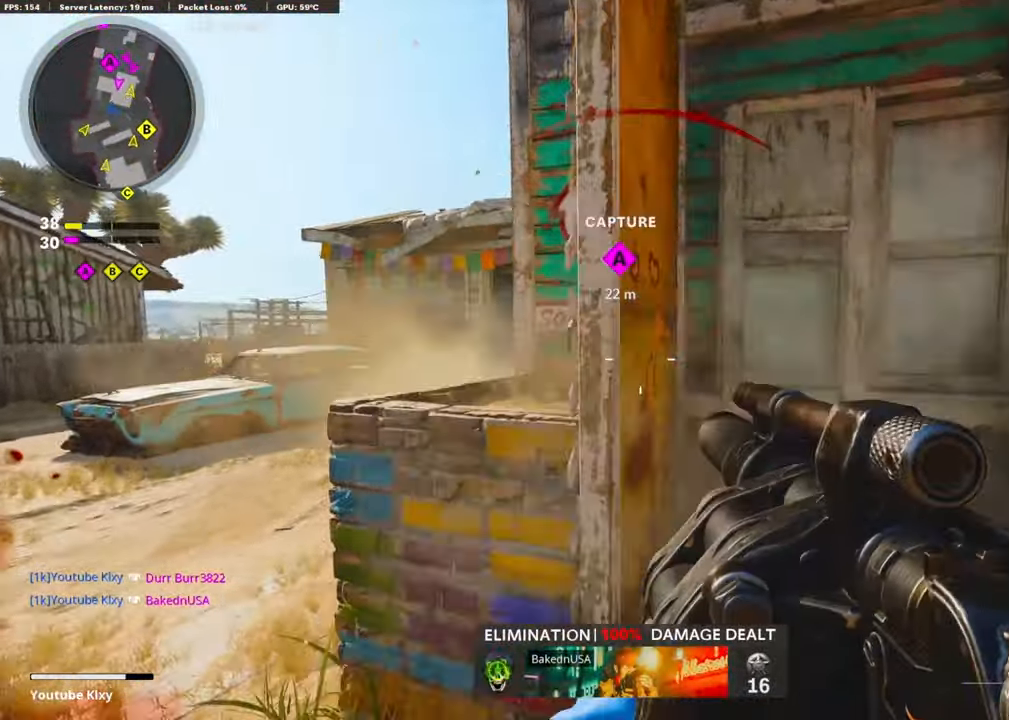
{"buttons": [], "left_stick": "right", "right_stick": "right", "events": [[83, "L2", "up"], [133, "left_stick", "center"], [200, "left_stick", "down-left"], [400, "left_stick", "down-right"], [400, "right_stick", "right"], [483, "left_stick", "right"]]}
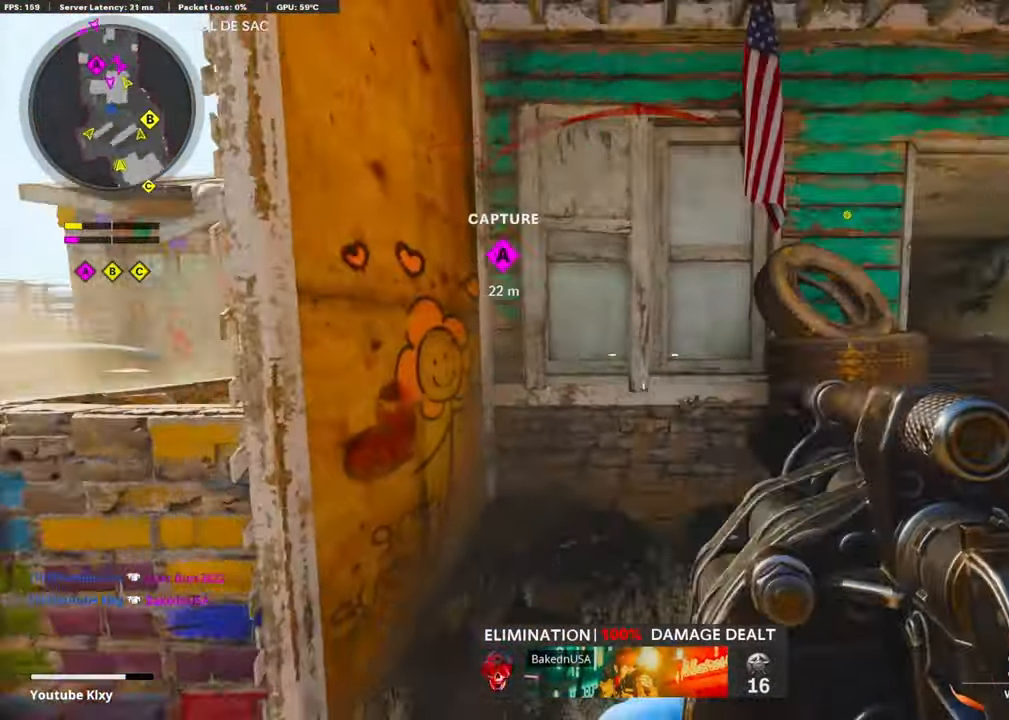
{"buttons": [], "left_stick": "right", "right_stick": "center", "events": [[50, "right_stick", "center"], [234, "right_stick", "left"], [334, "right_stick", "center"]]}
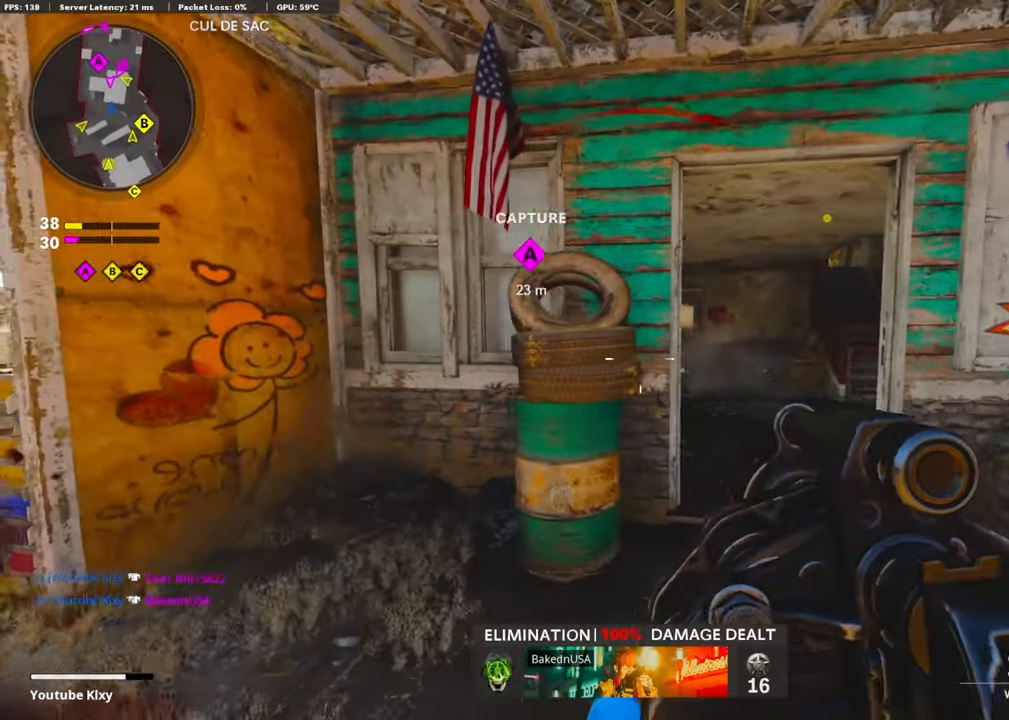
{"buttons": [], "left_stick": "right", "right_stick": "center", "events": [[350, "R1", "down"], [467, "R1", "up"]]}
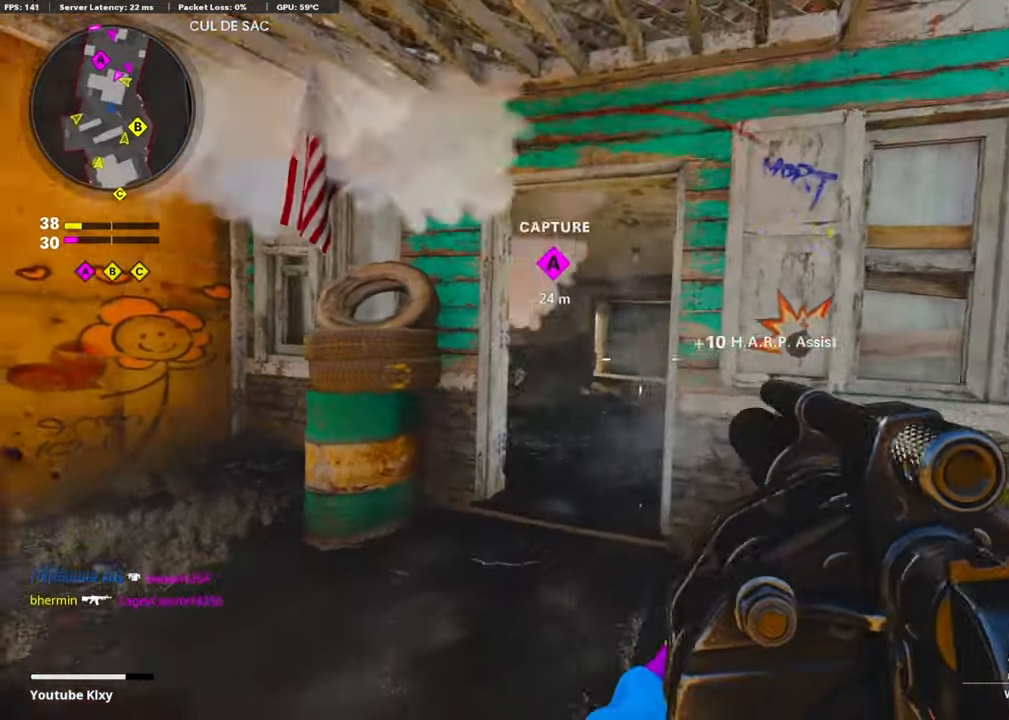
{"buttons": ["CROSS"], "left_stick": "left", "right_stick": "up", "events": [[134, "left_stick", "left"], [367, "right_stick", "up"], [484, "CROSS", "down"]]}
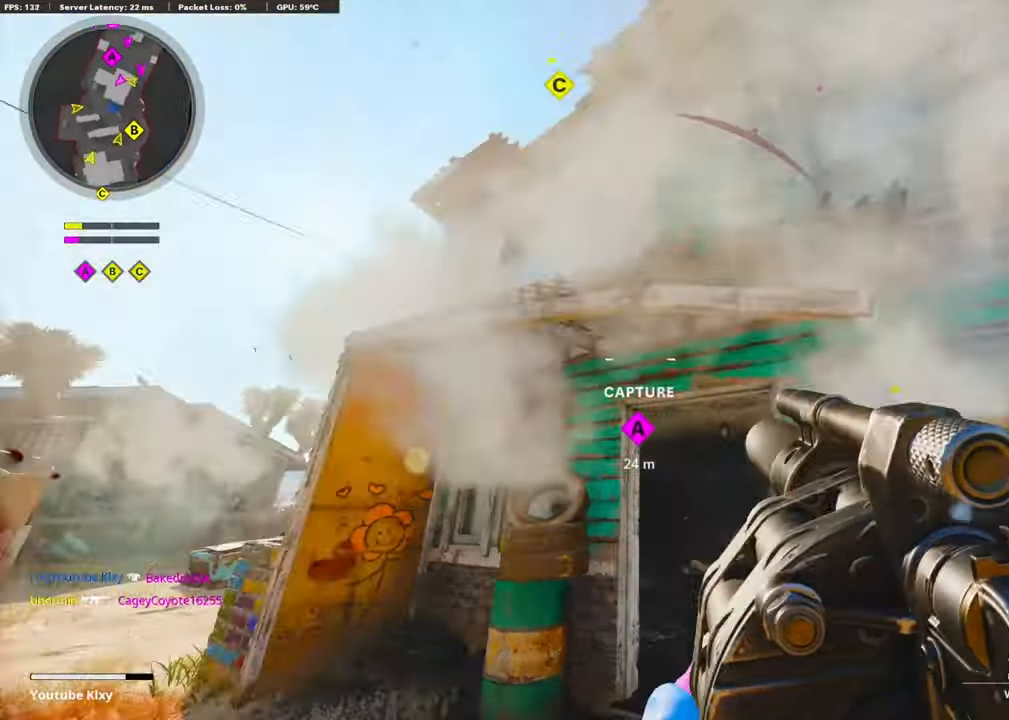
{"buttons": ["R1"], "left_stick": "right", "right_stick": "center", "events": [[84, "right_stick", "center"], [150, "CROSS", "up"], [350, "R1", "down"], [417, "left_stick", "down-right"], [467, "left_stick", "right"]]}
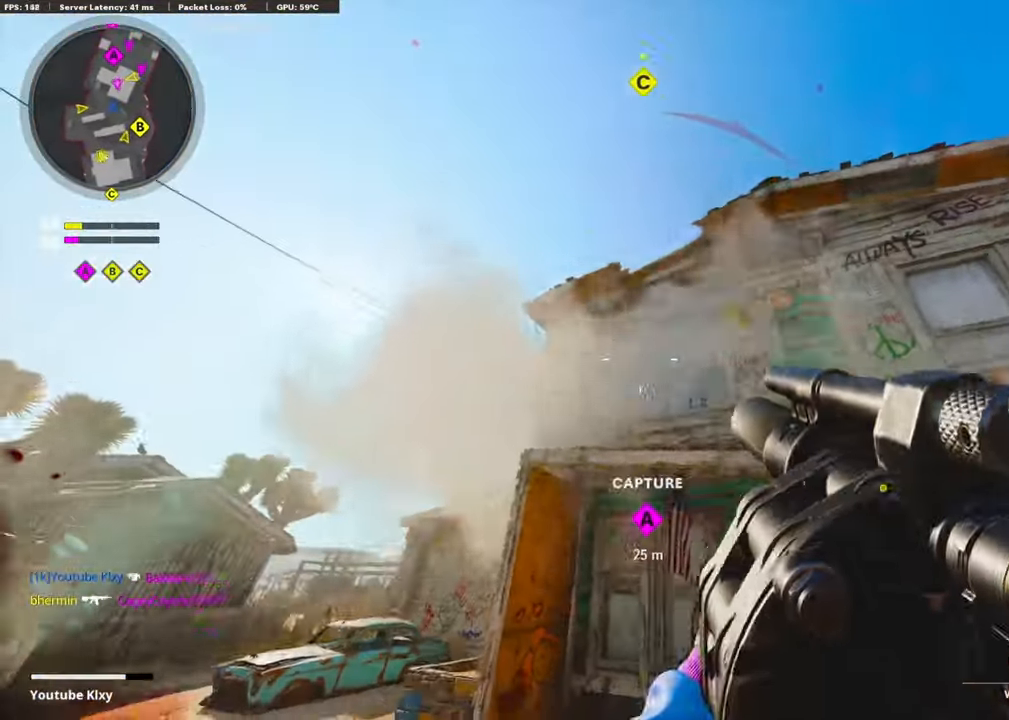
{"buttons": [], "left_stick": "left", "right_stick": "center", "events": [[50, "R1", "up"], [484, "left_stick", "left"]]}
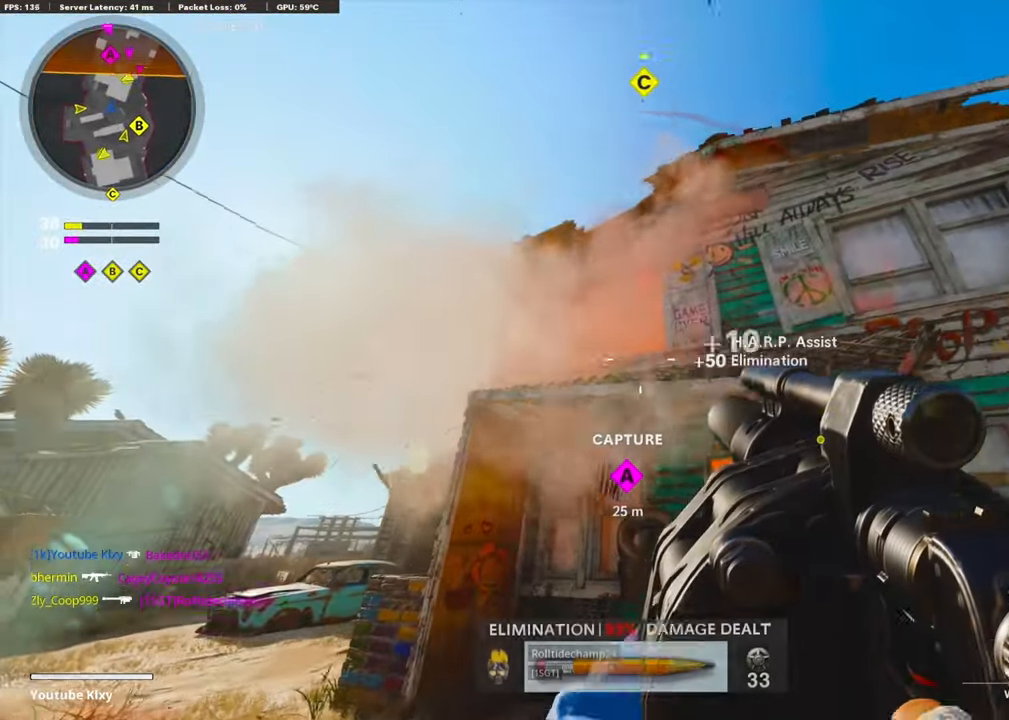
{"buttons": [], "left_stick": "right", "right_stick": "center", "events": [[234, "R1", "down"], [284, "left_stick", "right"], [467, "R1", "up"]]}
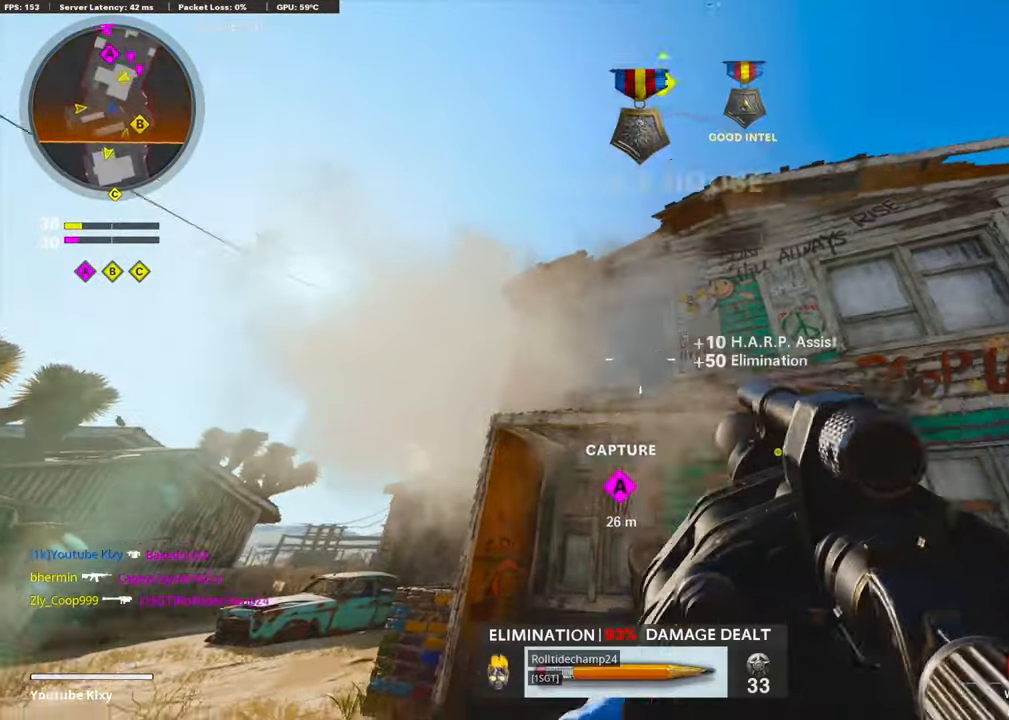
{"buttons": [], "left_stick": "up-right", "right_stick": "center", "events": [[17, "left_stick", "up-right"], [17, "right_stick", "down-right"], [117, "L3", "down"], [234, "right_stick", "center"], [350, "L3", "up"]]}
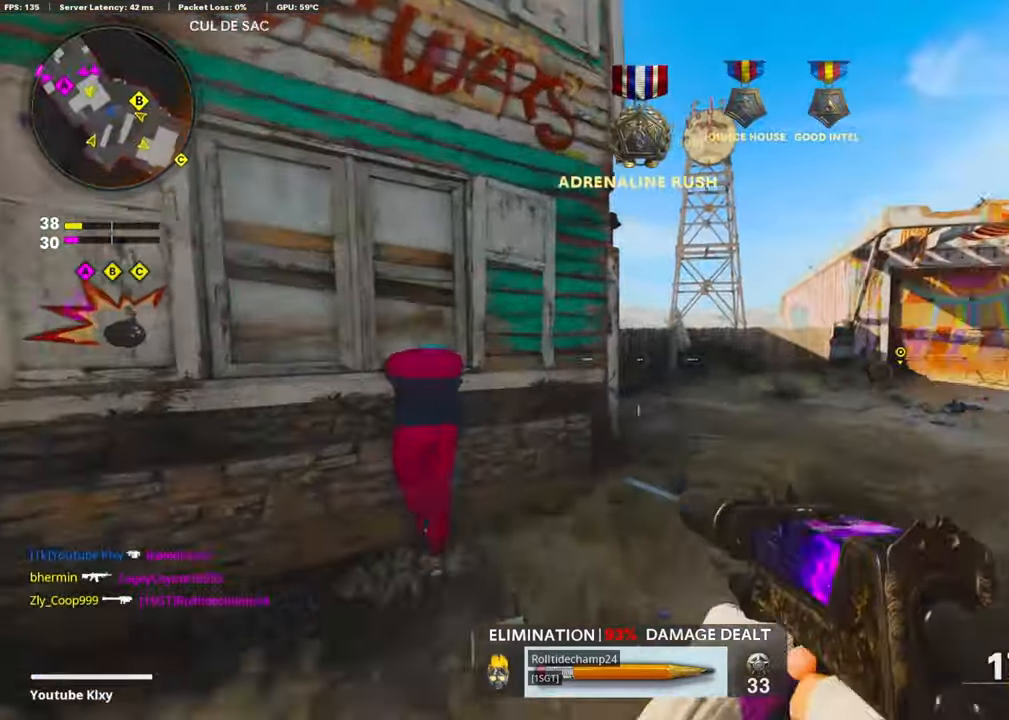
{"buttons": ["L1"], "left_stick": "right", "right_stick": "up-left", "events": [[34, "right_stick", "left"], [300, "L1", "down"], [317, "right_stick", "up-left"], [367, "left_stick", "center"], [467, "left_stick", "right"]]}
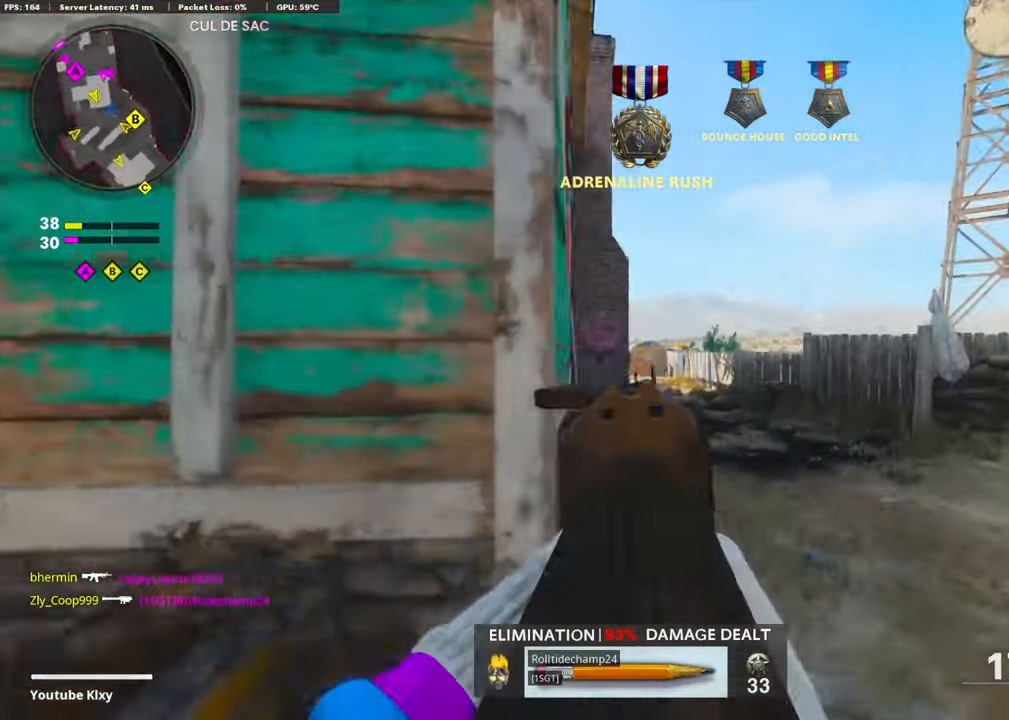
{"buttons": ["L1", "R1"], "left_stick": "up-right", "right_stick": "down-left", "events": [[50, "right_stick", "left"], [167, "left_stick", "left"], [234, "R1", "down"], [234, "right_stick", "center"], [284, "R1", "up"], [317, "right_stick", "down-right"], [350, "left_stick", "up-right"], [367, "R1", "down"], [467, "right_stick", "down-left"]]}
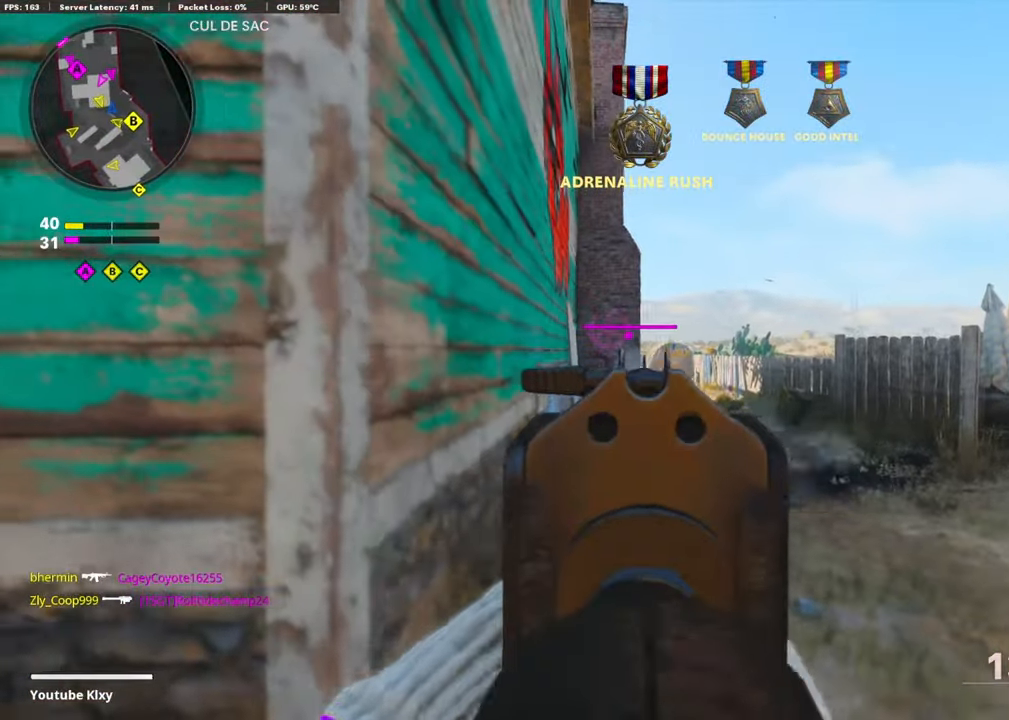
{"buttons": ["L1", "R1"], "left_stick": "up-right", "right_stick": "center", "events": [[284, "right_stick", "center"]]}
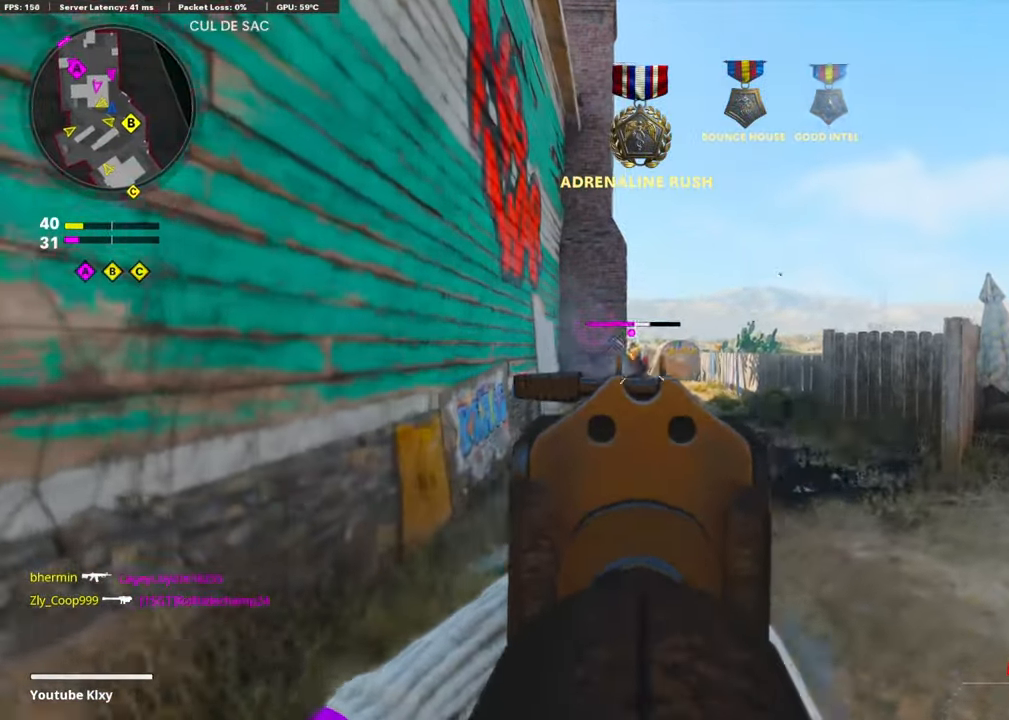
{"buttons": ["L1", "R1"], "left_stick": "left", "right_stick": "center", "events": [[67, "right_stick", "down-left"], [333, "right_stick", "down"], [383, "left_stick", "center"], [433, "left_stick", "left"], [483, "right_stick", "center"]]}
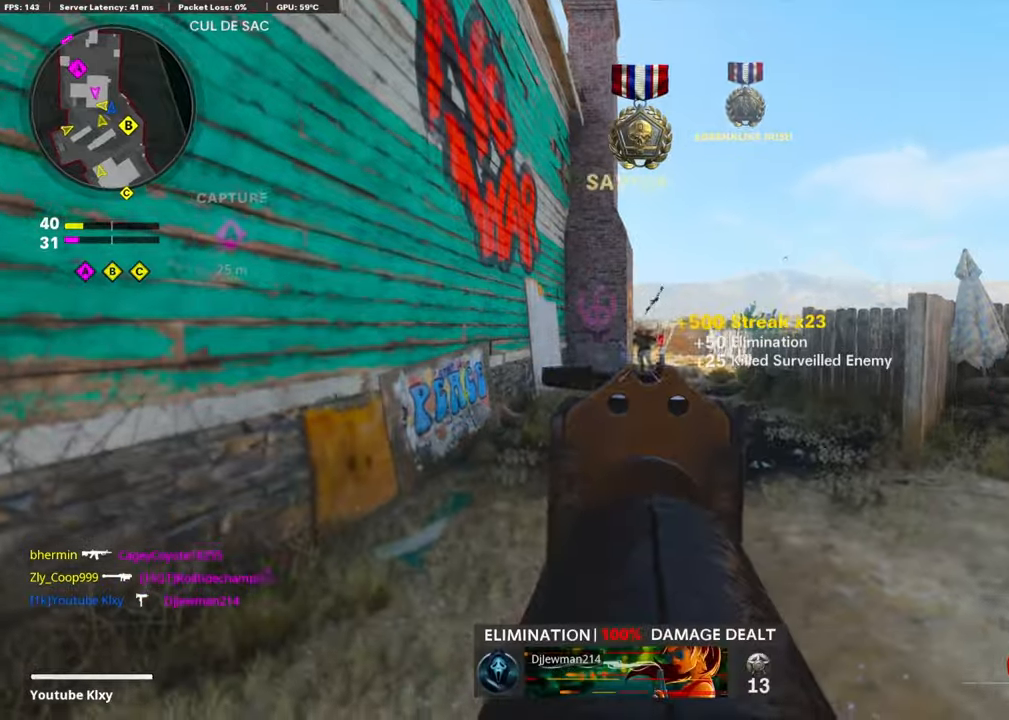
{"buttons": ["L3"], "left_stick": "up-left", "right_stick": "center", "events": [[50, "L1", "up"], [100, "R1", "up"], [250, "left_stick", "up-left"], [333, "L3", "down"]]}
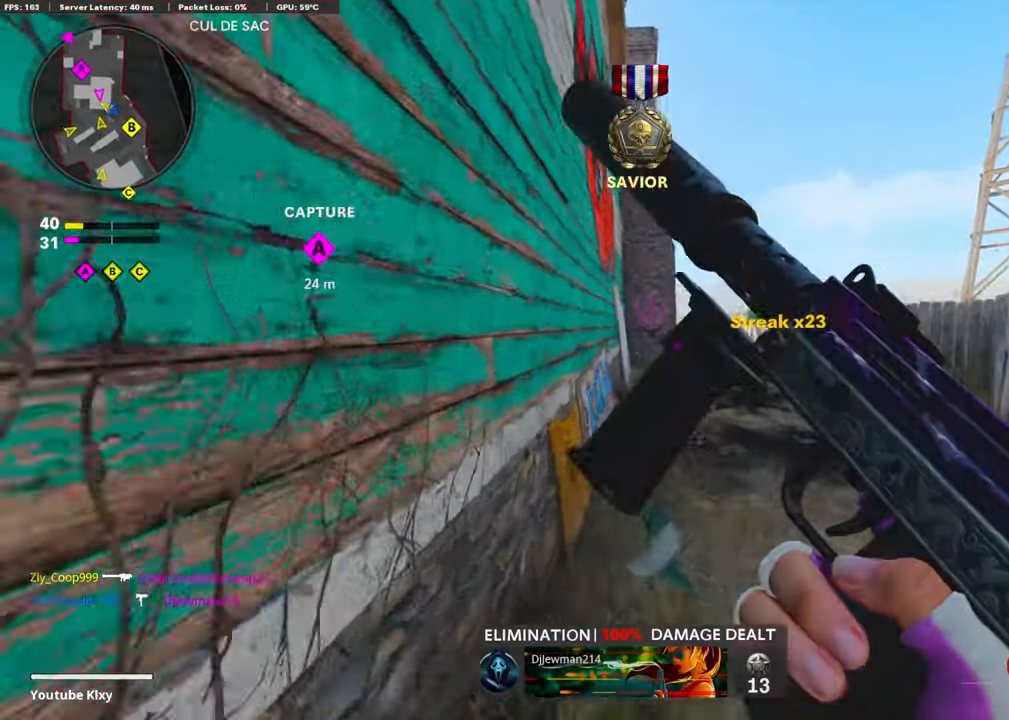
{"buttons": [], "left_stick": "up-right", "right_stick": "center", "events": [[16, "L3", "up"], [133, "left_stick", "center"], [183, "left_stick", "down-left"], [366, "left_stick", "center"], [450, "left_stick", "up-right"]]}
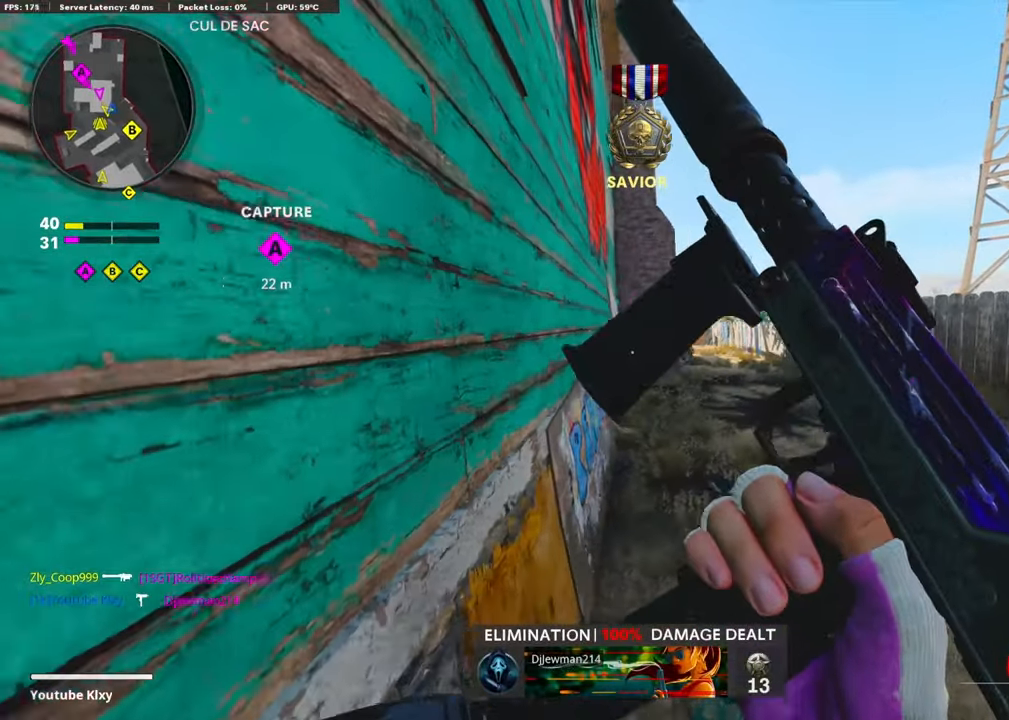
{"buttons": ["TRIANGLE"], "left_stick": "up", "right_stick": "center", "events": [[283, "L3", "down"], [400, "left_stick", "up"], [416, "L3", "up"], [500, "TRIANGLE", "down"]]}
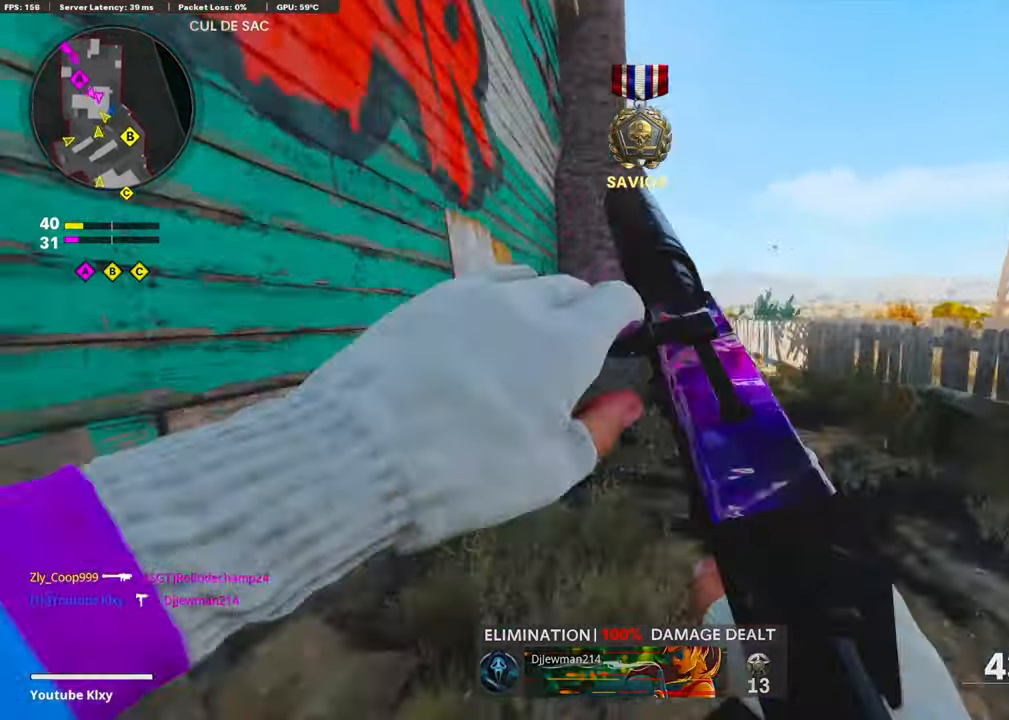
{"buttons": [], "left_stick": "right", "right_stick": "down", "events": [[66, "TRIANGLE", "up"], [116, "TRIANGLE", "down"], [183, "TRIANGLE", "up"], [233, "L2", "down"], [266, "R2", "down"], [400, "L2", "up"], [416, "R2", "up"], [416, "left_stick", "right"], [466, "right_stick", "down"]]}
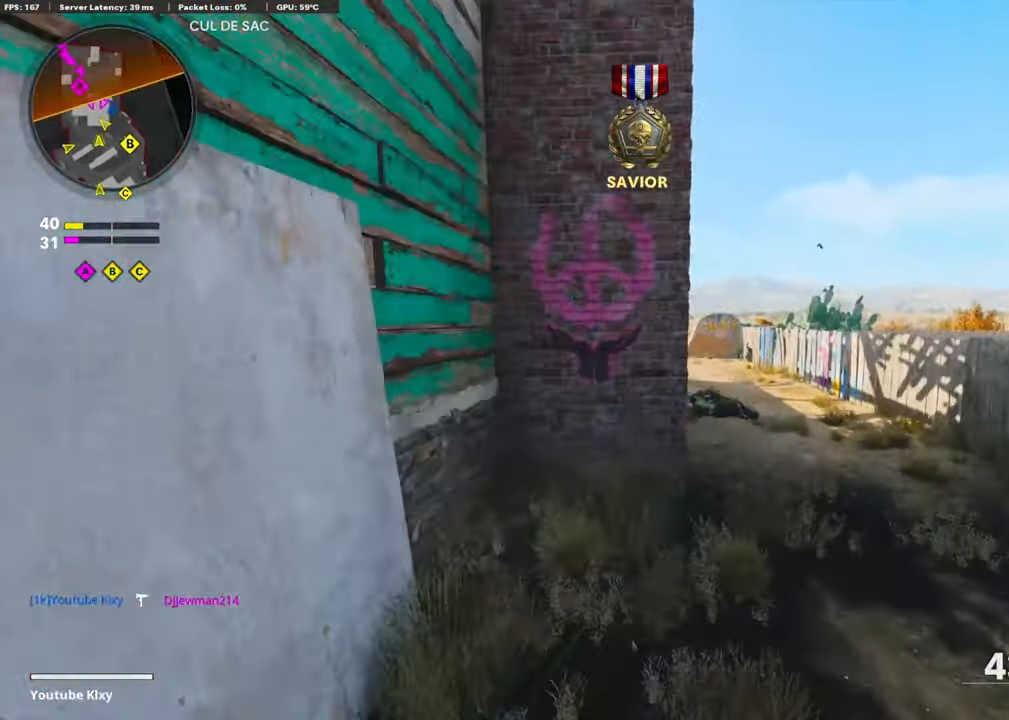
{"buttons": [], "left_stick": "down-right", "right_stick": "center", "events": [[83, "left_stick", "up"], [100, "right_stick", "center"], [216, "left_stick", "left"], [283, "right_stick", "down"], [300, "left_stick", "down-left"], [416, "right_stick", "center"], [433, "left_stick", "down-right"]]}